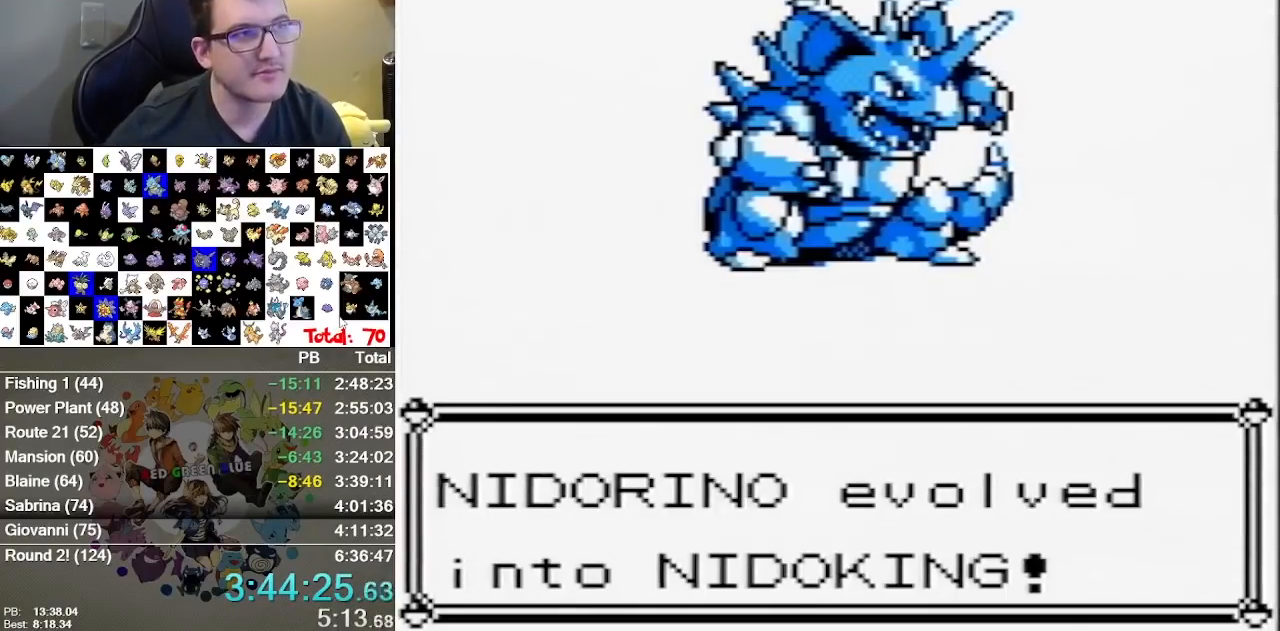
Gameplay with a controller (Nintendo layout); each line is a JSON object with the inputs held at the frame after it. "events" lists button and stick changes between this image and that frame as [ms after this image, input, new state], when the widget could be followed in between. Not read: L1 L3 R3.
{"buttons": ["DPAD_DOWN"], "events": [[350, "DPAD_DOWN", "down"]]}
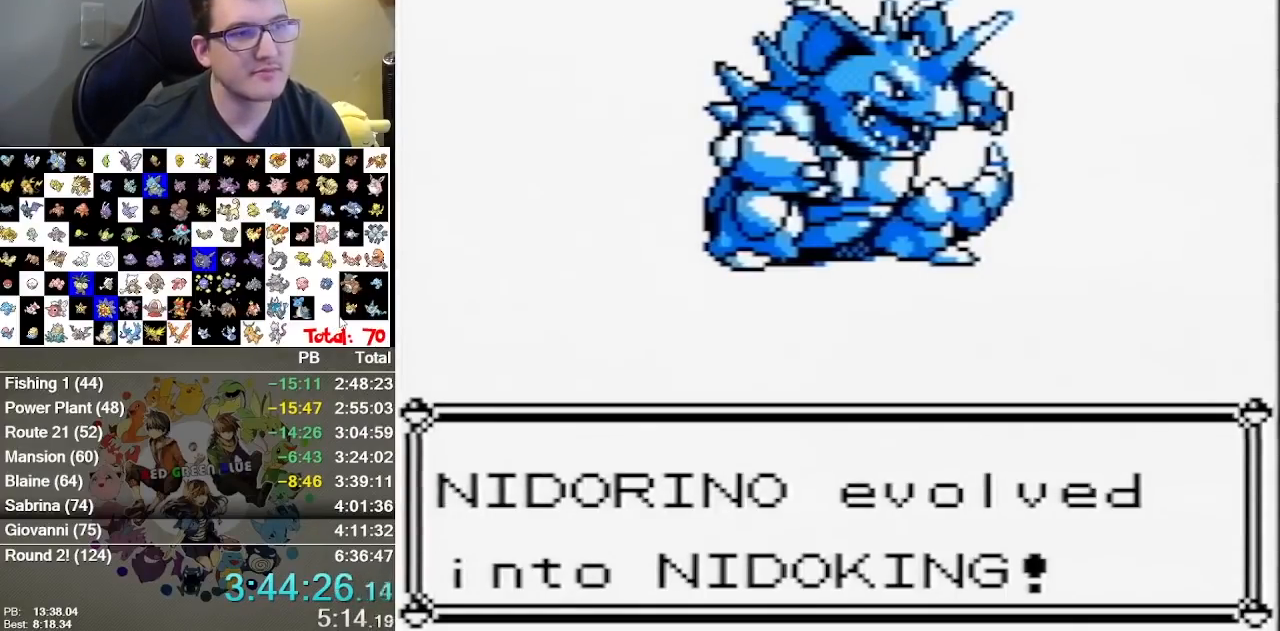
{"buttons": ["DPAD_DOWN"], "events": []}
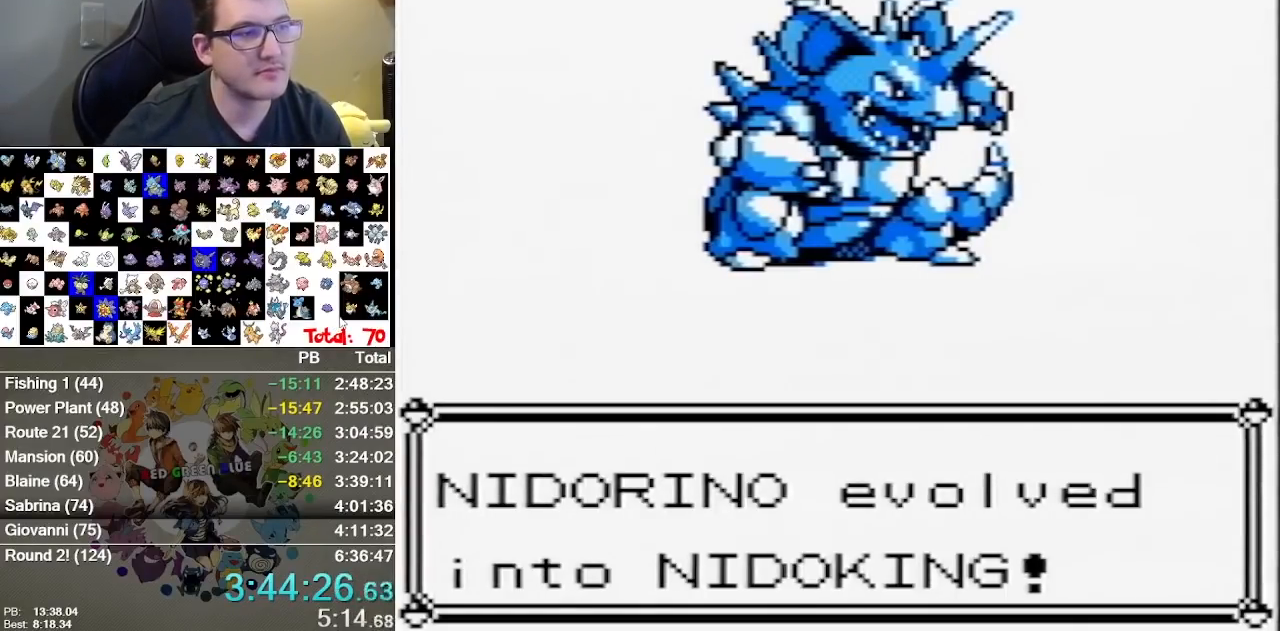
{"buttons": ["DPAD_DOWN"], "events": [[283, "A", "down"], [483, "A", "up"]]}
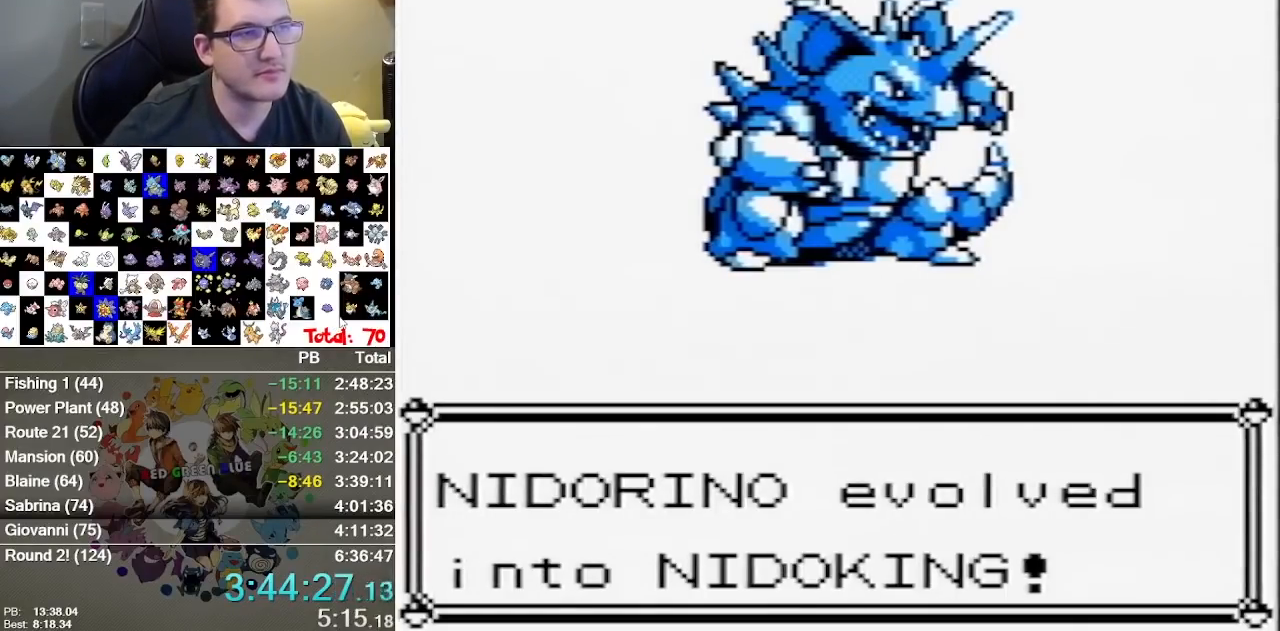
{"buttons": ["A", "DPAD_DOWN"], "events": [[200, "A", "down"], [267, "A", "up"], [317, "A", "down"], [383, "A", "up"], [450, "A", "down"]]}